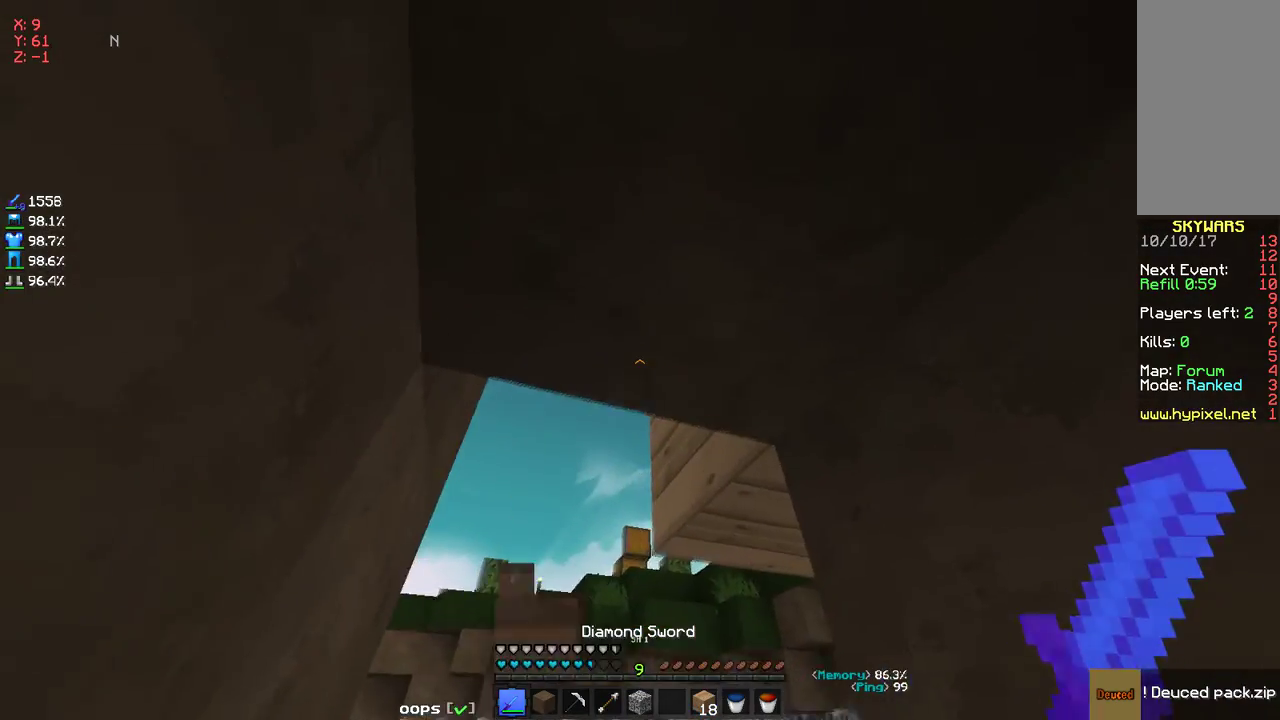
Gameplay with keyboard and mouse; each line is a JSON object with the keys and mouse buttons held at the frame after it. "events" lists presses ("down") and releases ("up") of "a", "d", "s", "space", "w", "mouse_left" and "mouse_right" between this image and that frame as [ms after this image, input, new state], when the widget could be followed in between. "mouse_left", "mouse_right" = the "left", "right" buttons of the "mouse" list. No other keys are recorded. Fast repeated clicks can show as one long hold. Mouse movement is not recorded.
{"keys": [], "mouse": [], "events": []}
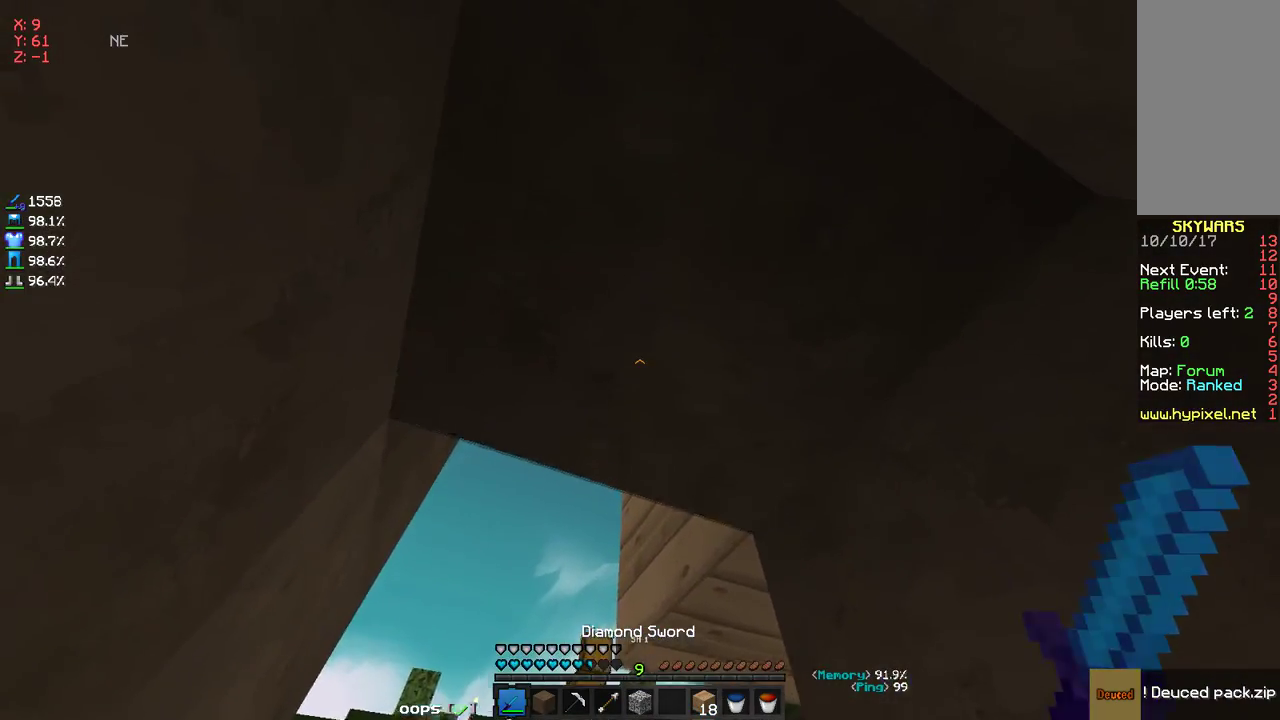
{"keys": ["s", "space"], "mouse": [], "events": [[151, "space", "down"], [201, "s", "down"], [251, "mouse_left", "down"], [251, "space", "up"], [301, "mouse_left", "up"], [301, "space", "down"], [351, "mouse_left", "down"], [401, "mouse_left", "up"], [401, "space", "up"], [451, "mouse_left", "down"], [501, "mouse_left", "up"], [501, "space", "down"]]}
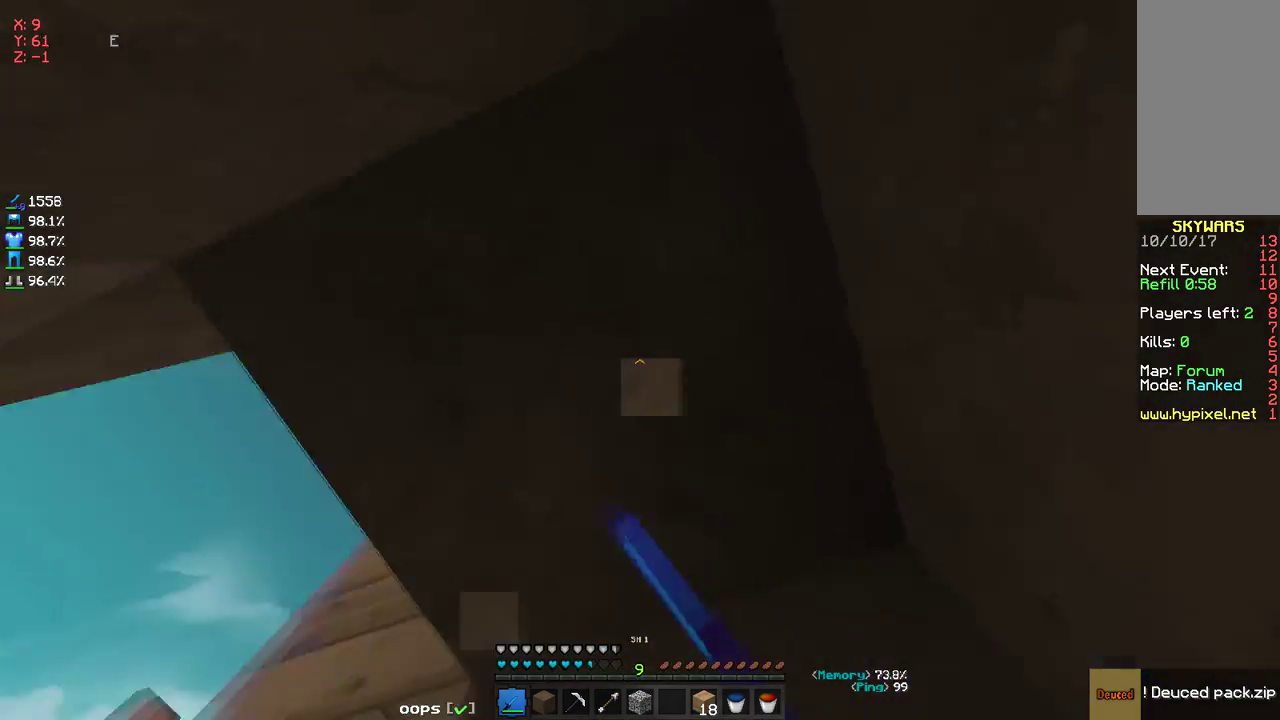
{"keys": [], "mouse": ["left"], "events": [[50, "mouse_left", "down"], [101, "space", "up"], [151, "mouse_left", "up"], [201, "d", "down"], [201, "s", "up"], [301, "d", "up"], [485, "mouse_left", "down"]]}
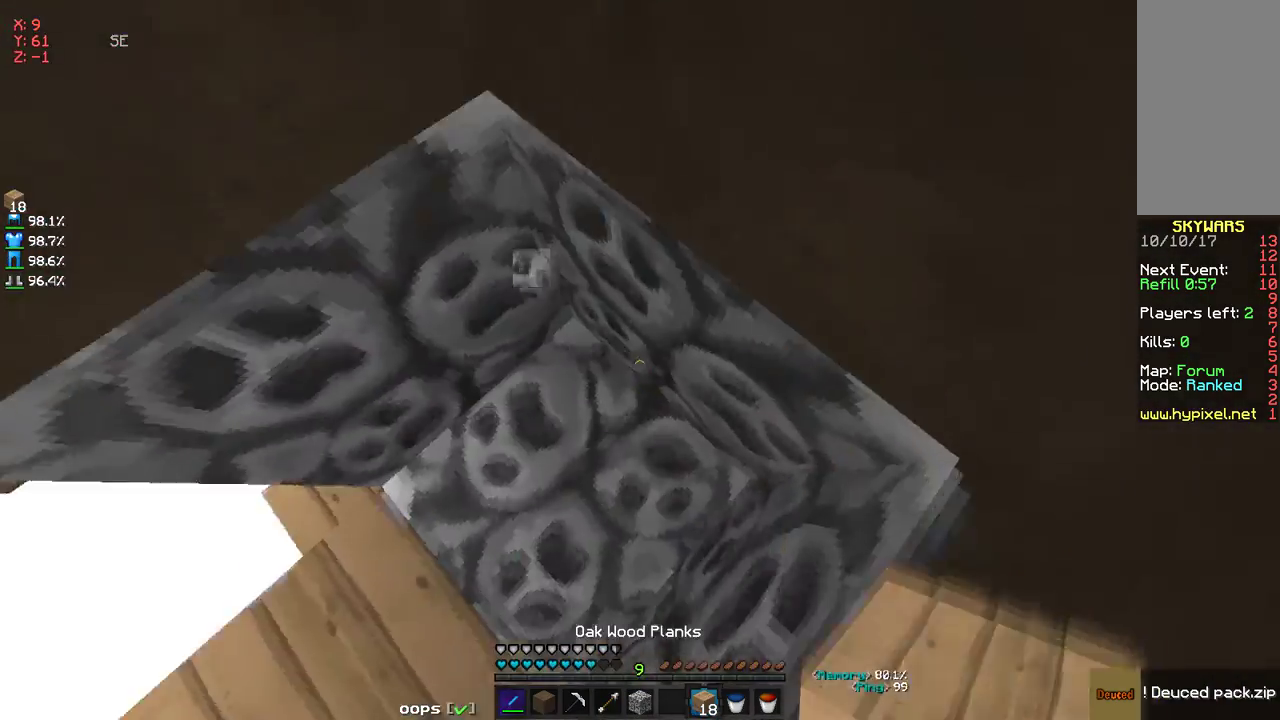
{"keys": ["d"], "mouse": ["left"], "events": [[184, "d", "down"]]}
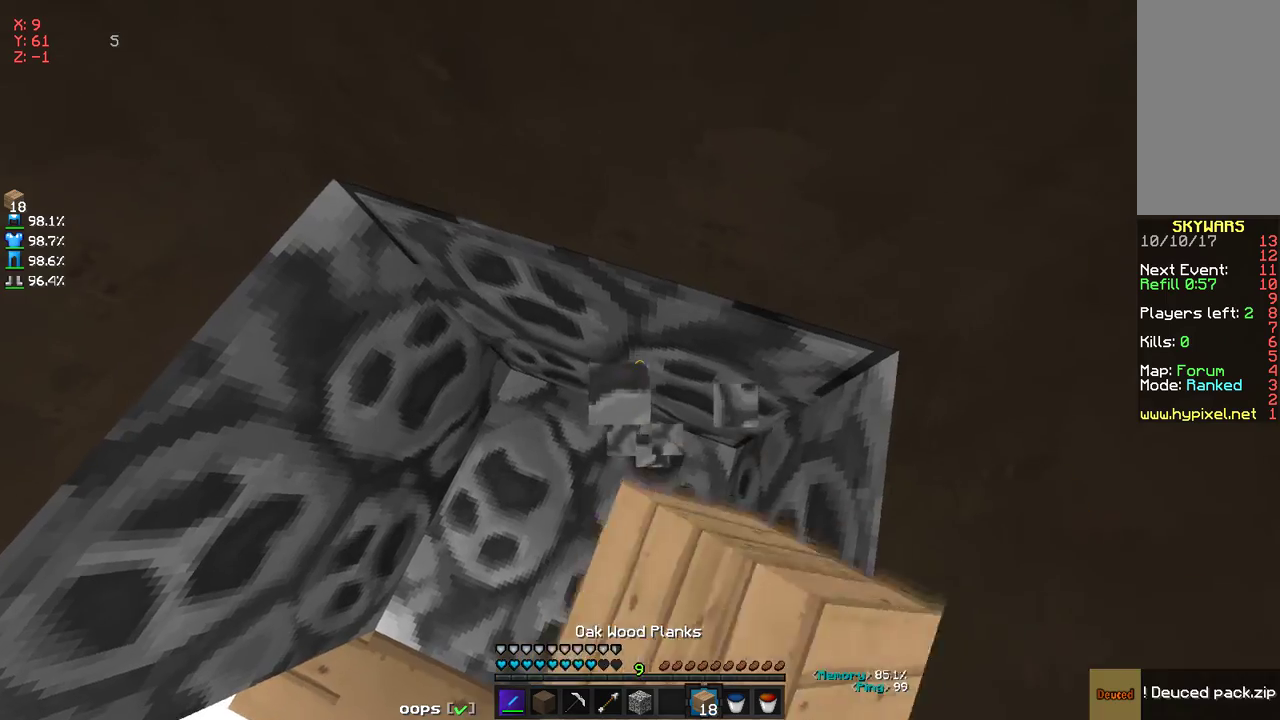
{"keys": ["d"], "mouse": ["left"], "events": [[184, "w", "down"], [434, "w", "up"]]}
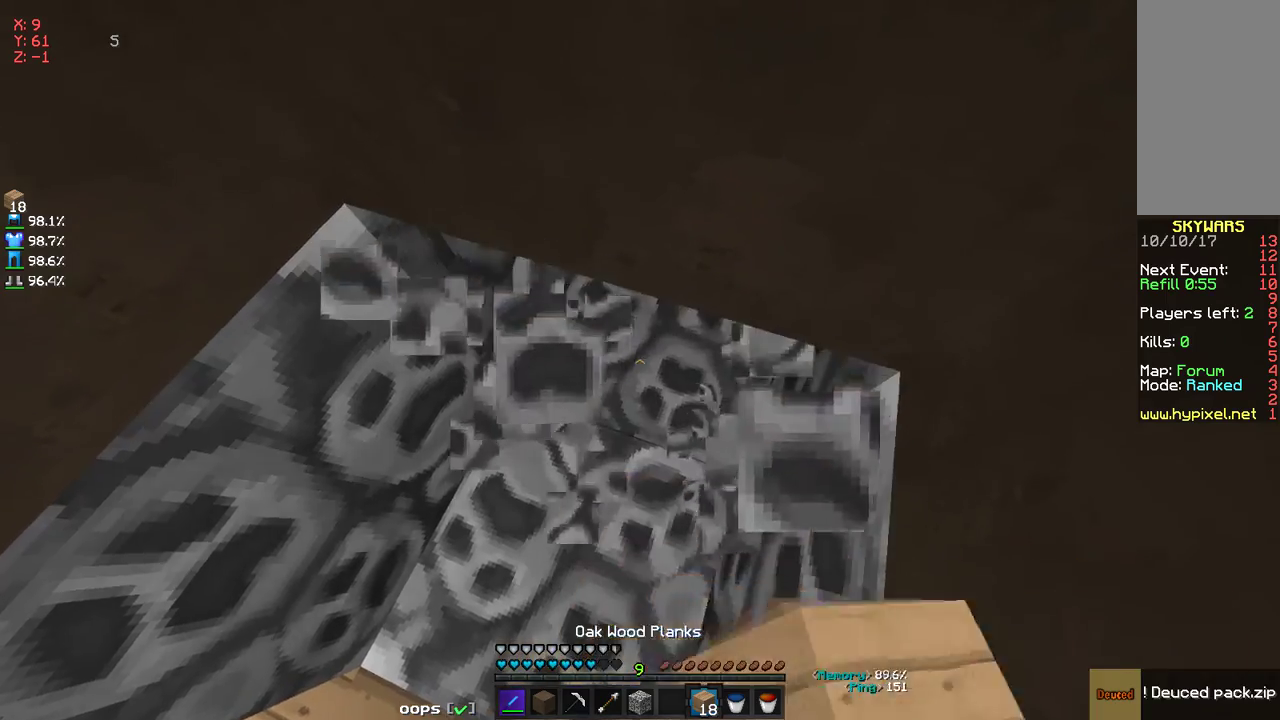
{"keys": ["d", "w"], "mouse": ["left"], "events": [[150, "w", "down"]]}
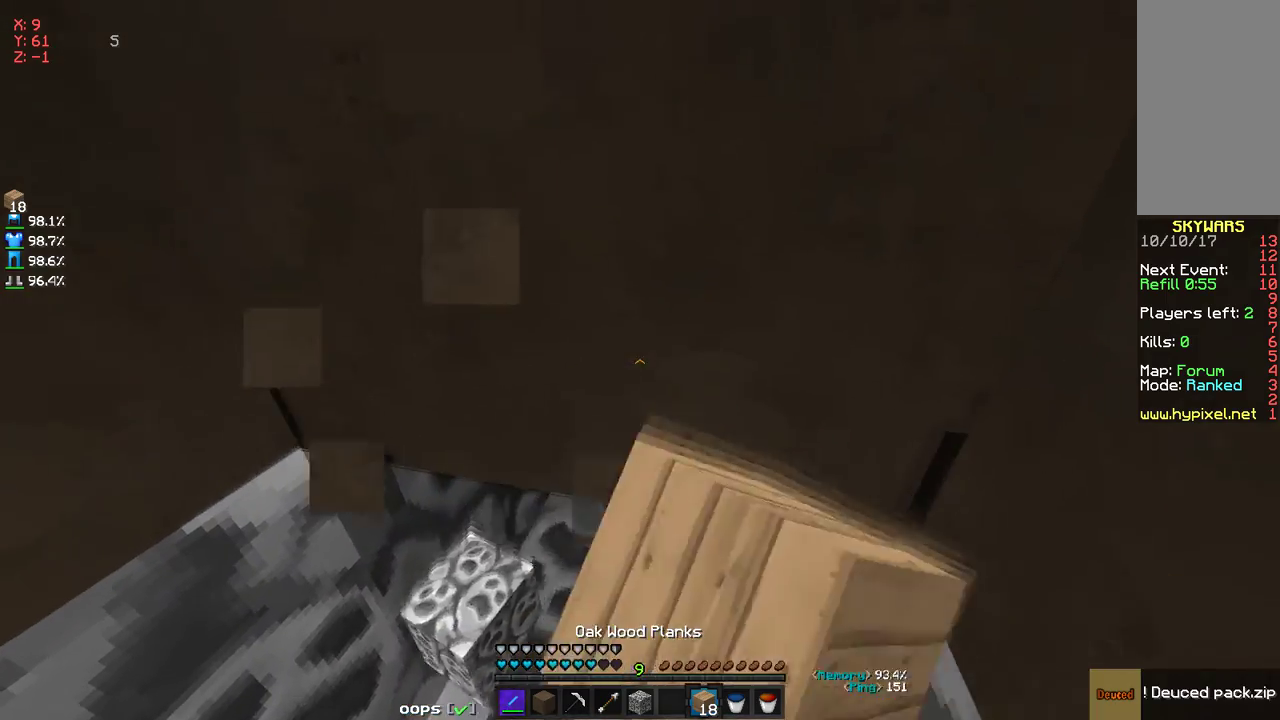
{"keys": ["d", "w"], "mouse": ["left"], "events": []}
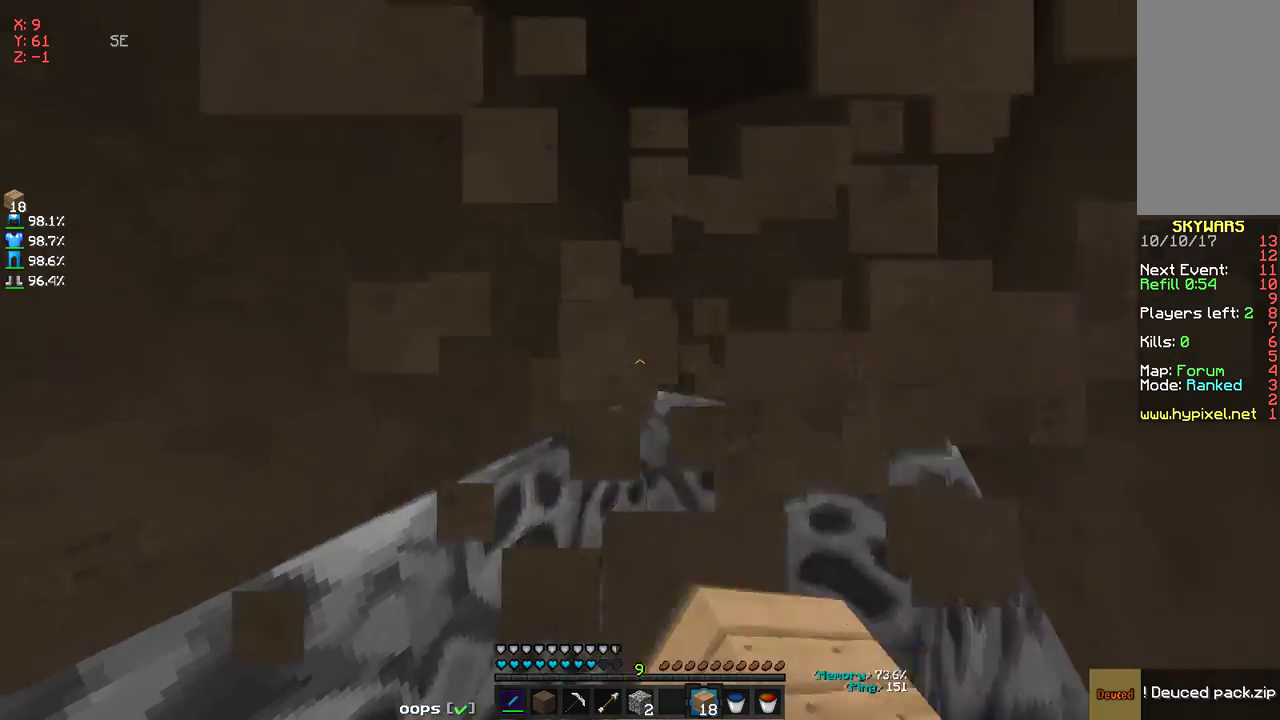
{"keys": ["d", "s"], "mouse": [], "events": [[167, "w", "up"], [201, "mouse_left", "up"], [317, "s", "down"]]}
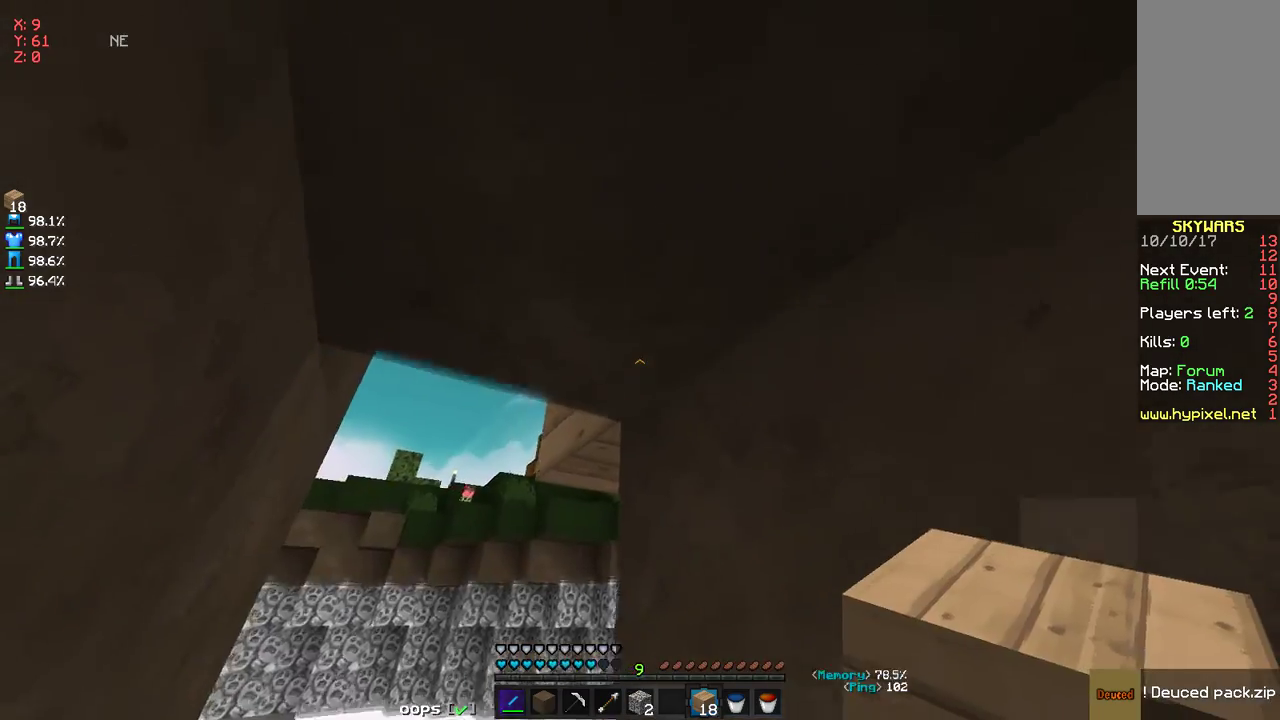
{"keys": ["s"], "mouse": [], "events": [[200, "d", "up"]]}
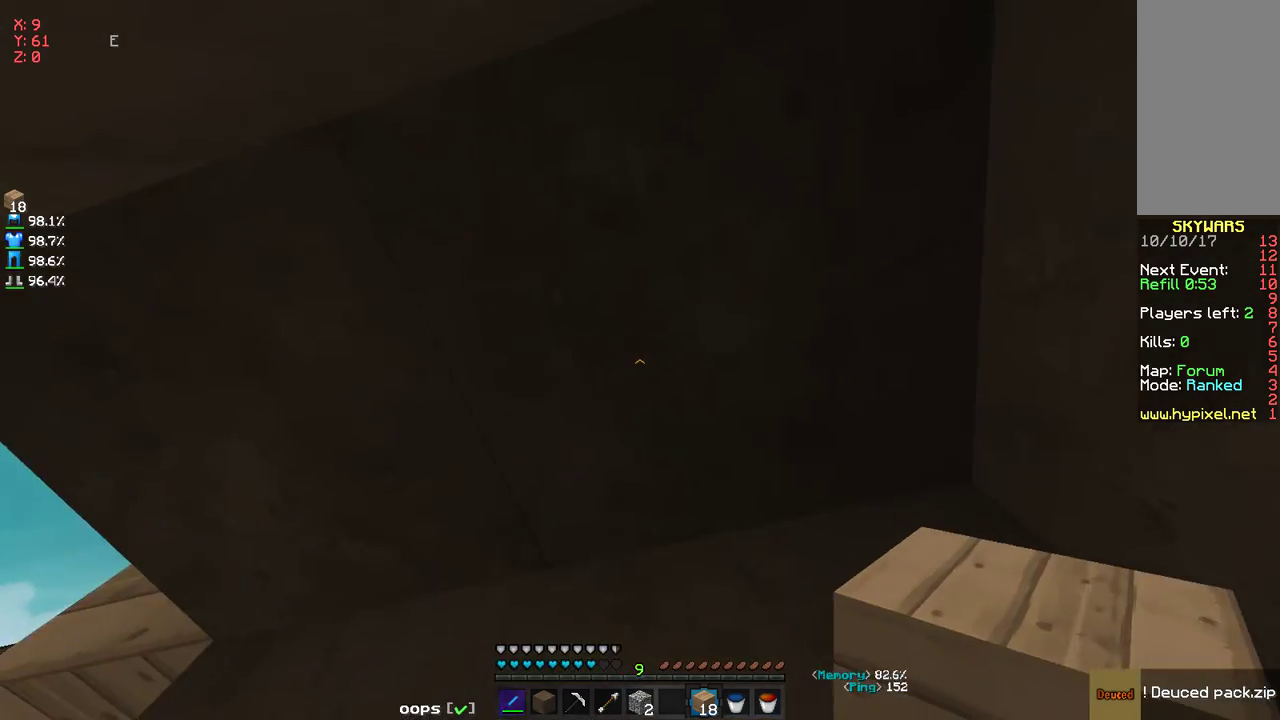
{"keys": [], "mouse": [], "events": [[100, "s", "up"]]}
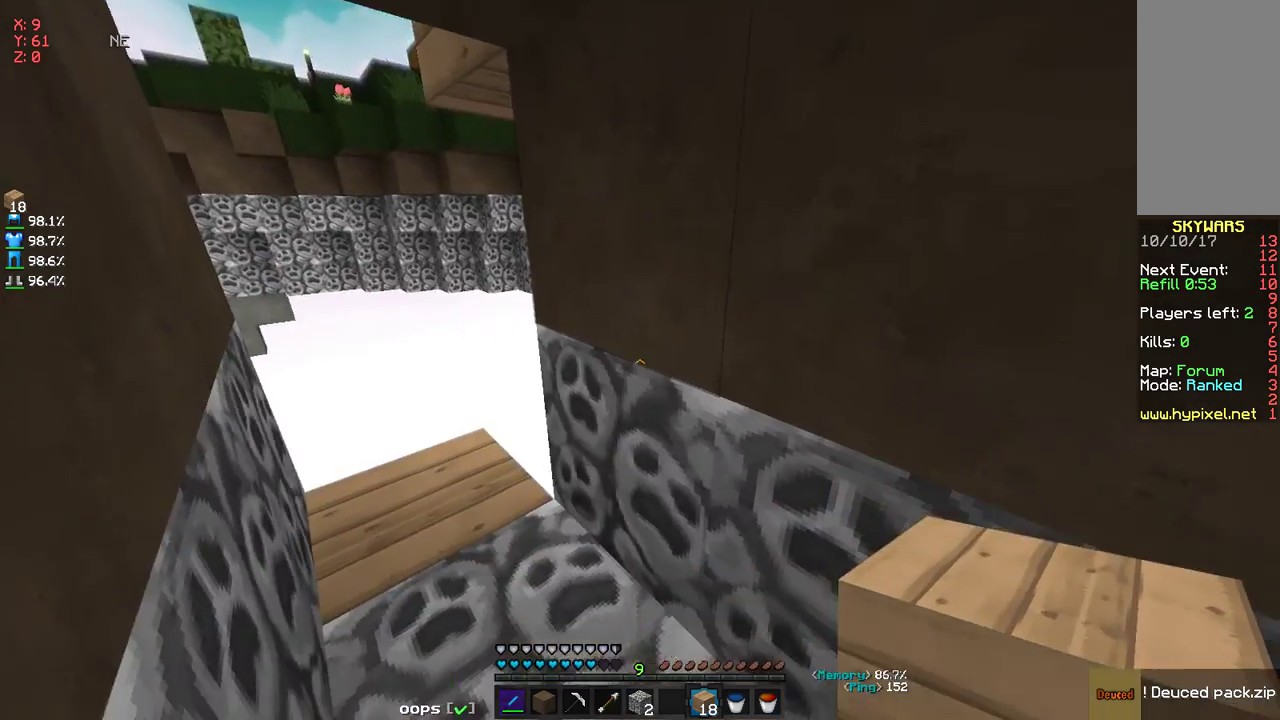
{"keys": ["s"], "mouse": [], "events": [[300, "s", "down"]]}
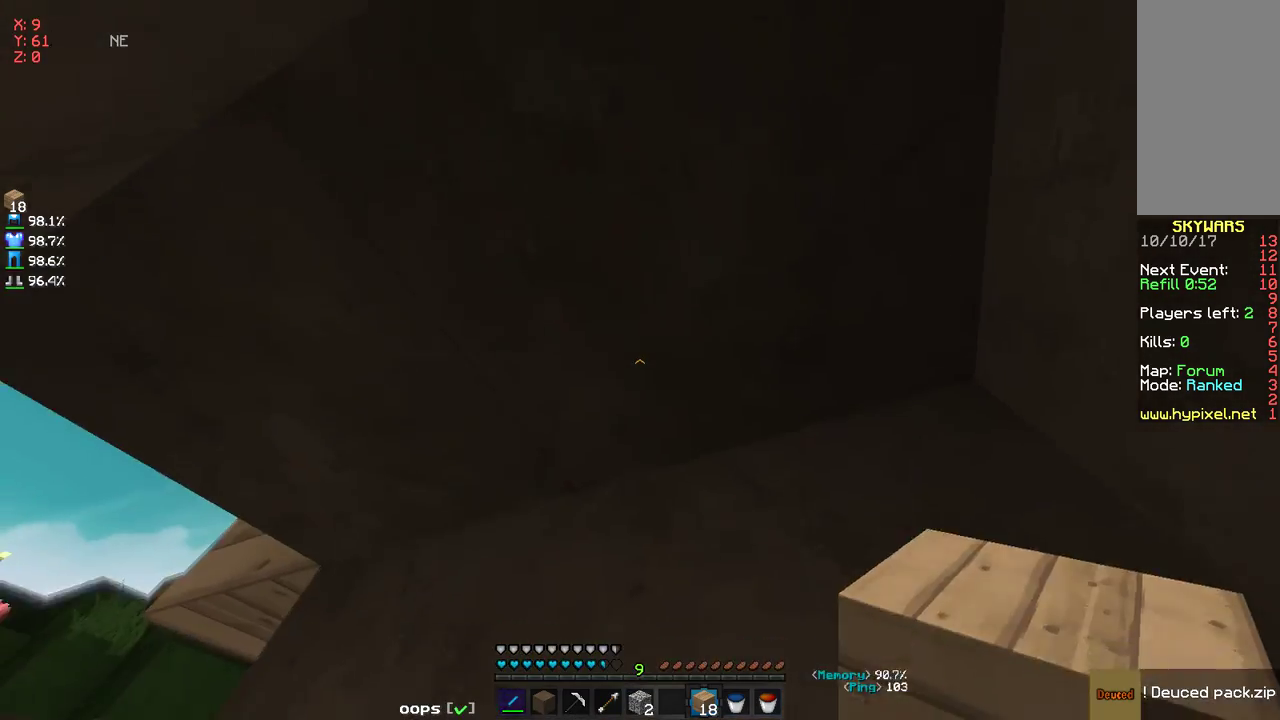
{"keys": ["d"], "mouse": [], "events": [[16, "s", "up"], [467, "d", "down"]]}
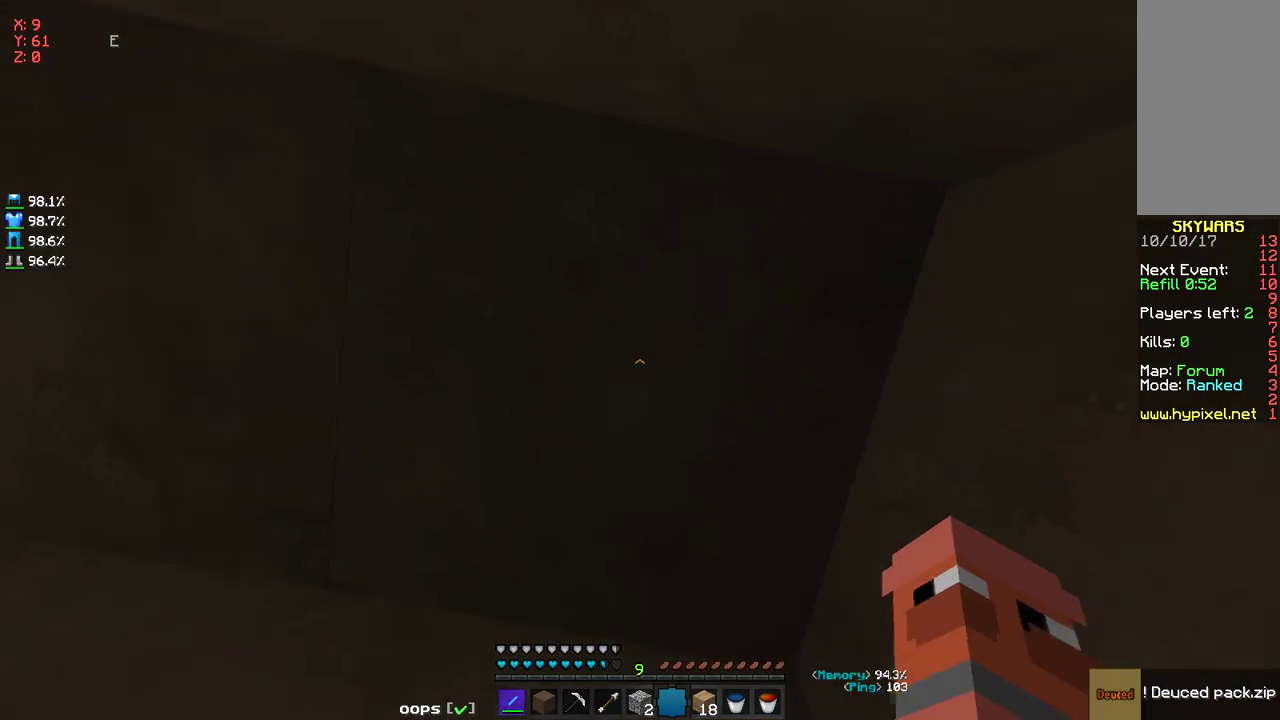
{"keys": [], "mouse": ["left"], "events": [[117, "d", "up"], [117, "mouse_left", "down"]]}
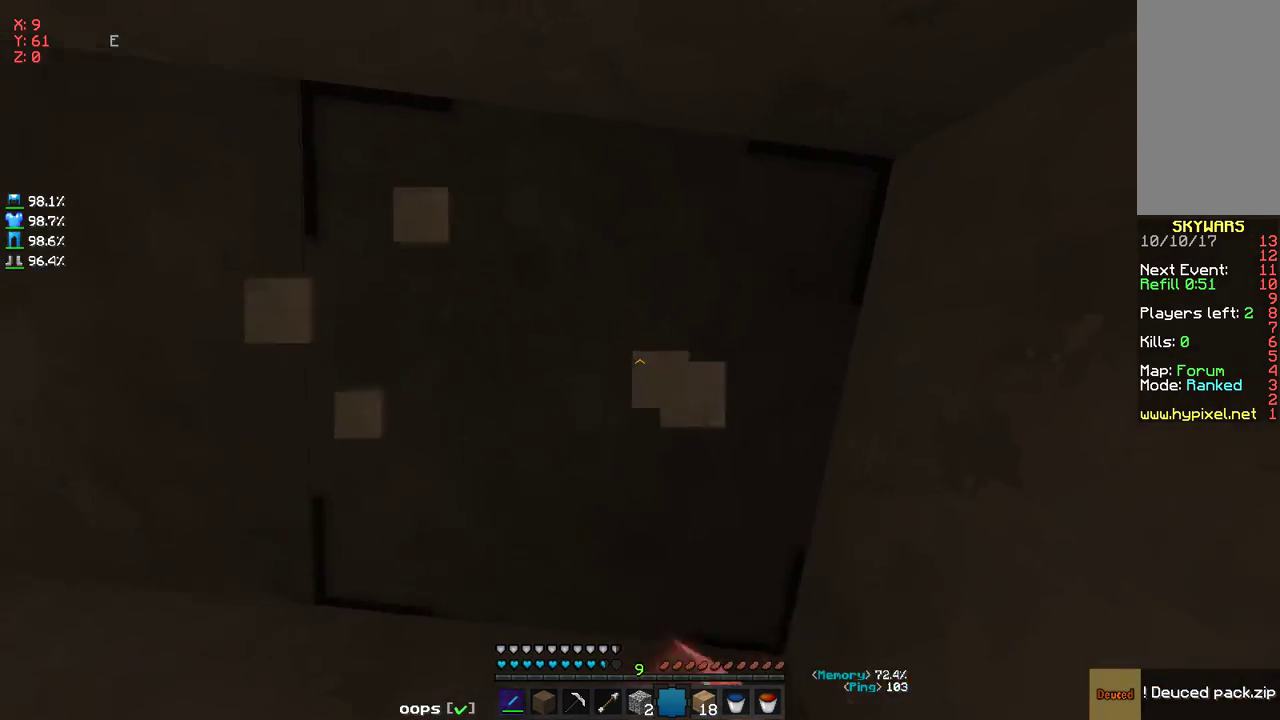
{"keys": [], "mouse": ["left"], "events": []}
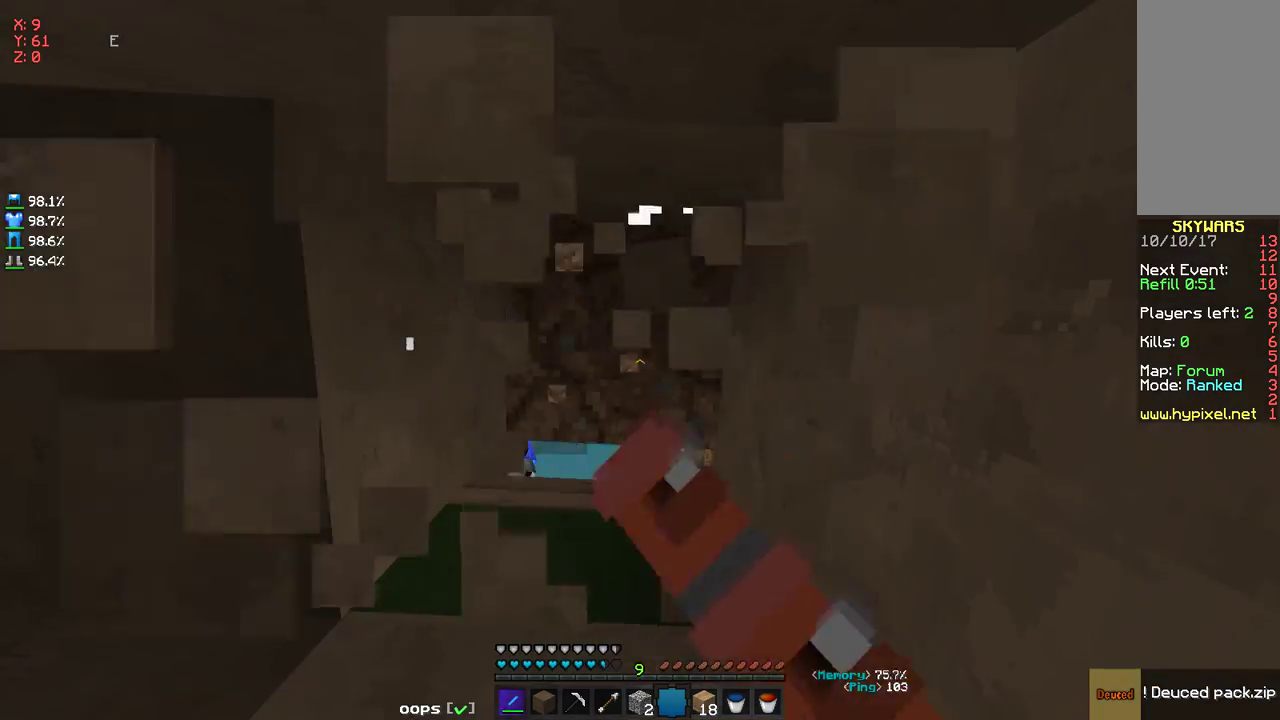
{"keys": ["space"], "mouse": ["right"], "events": [[51, "mouse_left", "up"], [268, "space", "down"], [468, "mouse_right", "down"]]}
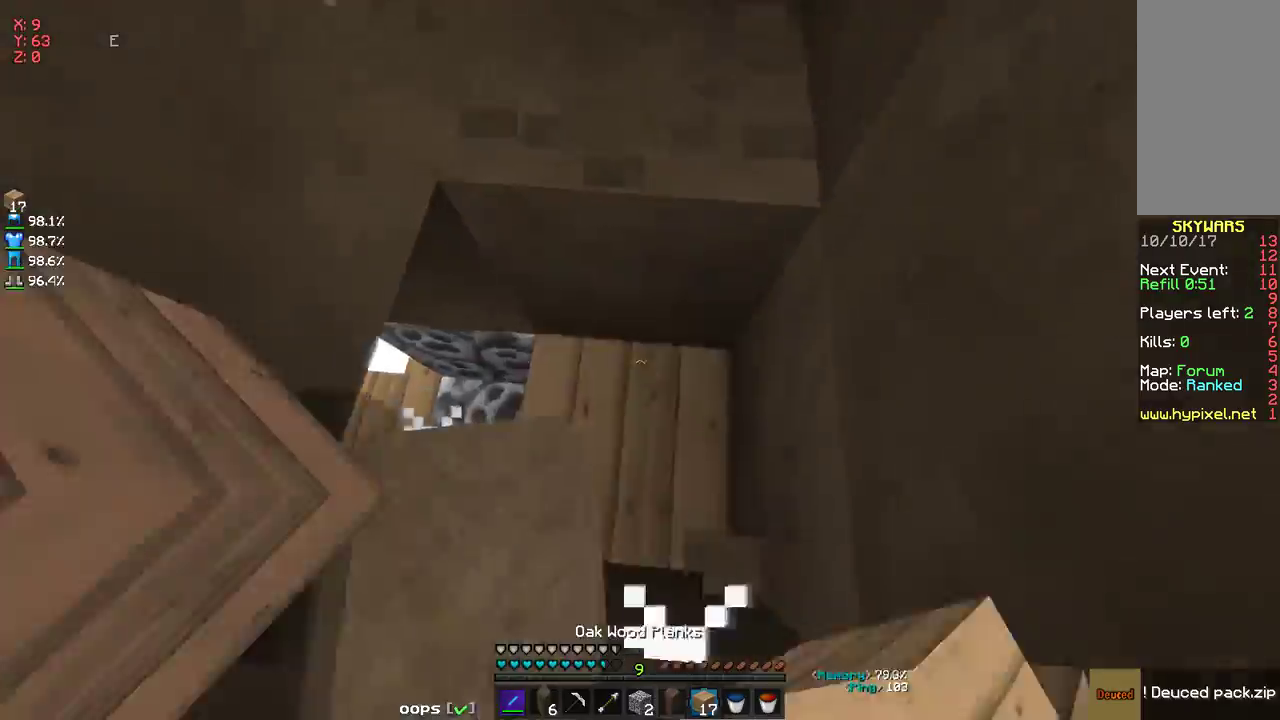
{"keys": [], "mouse": ["left"], "events": [[50, "mouse_right", "up"], [351, "space", "up"], [468, "mouse_left", "down"]]}
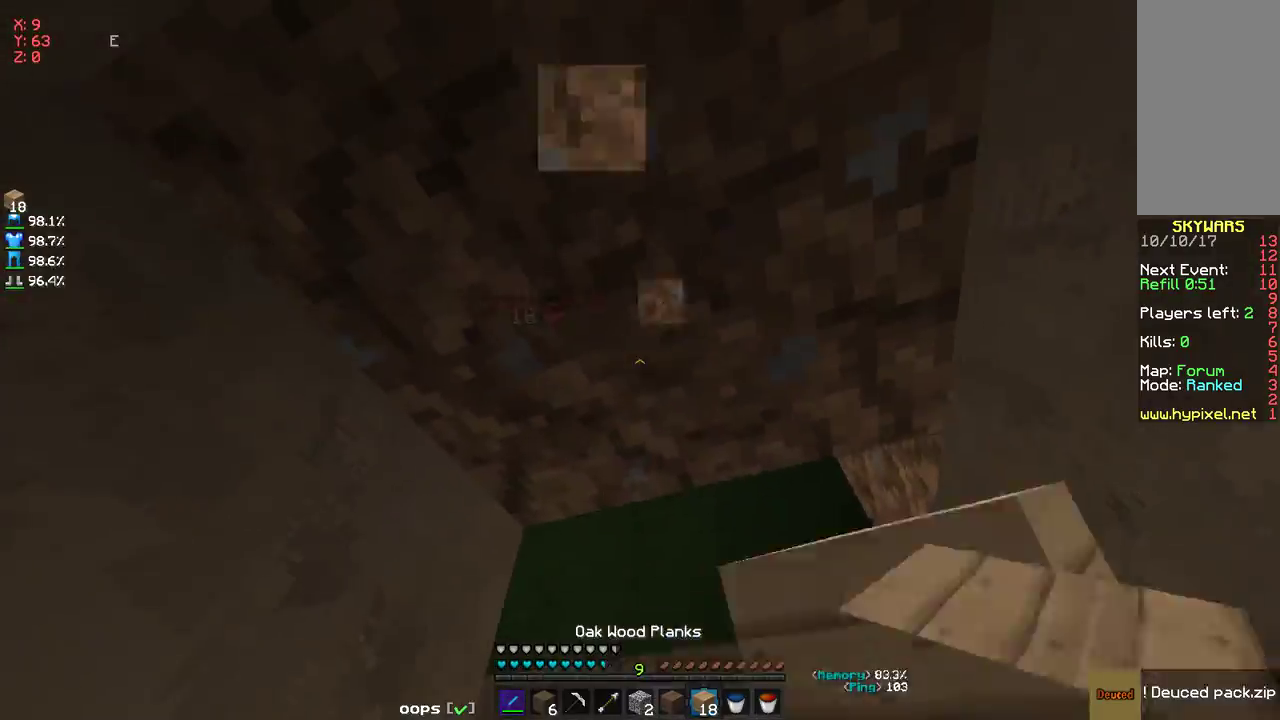
{"keys": [], "mouse": ["left"], "events": []}
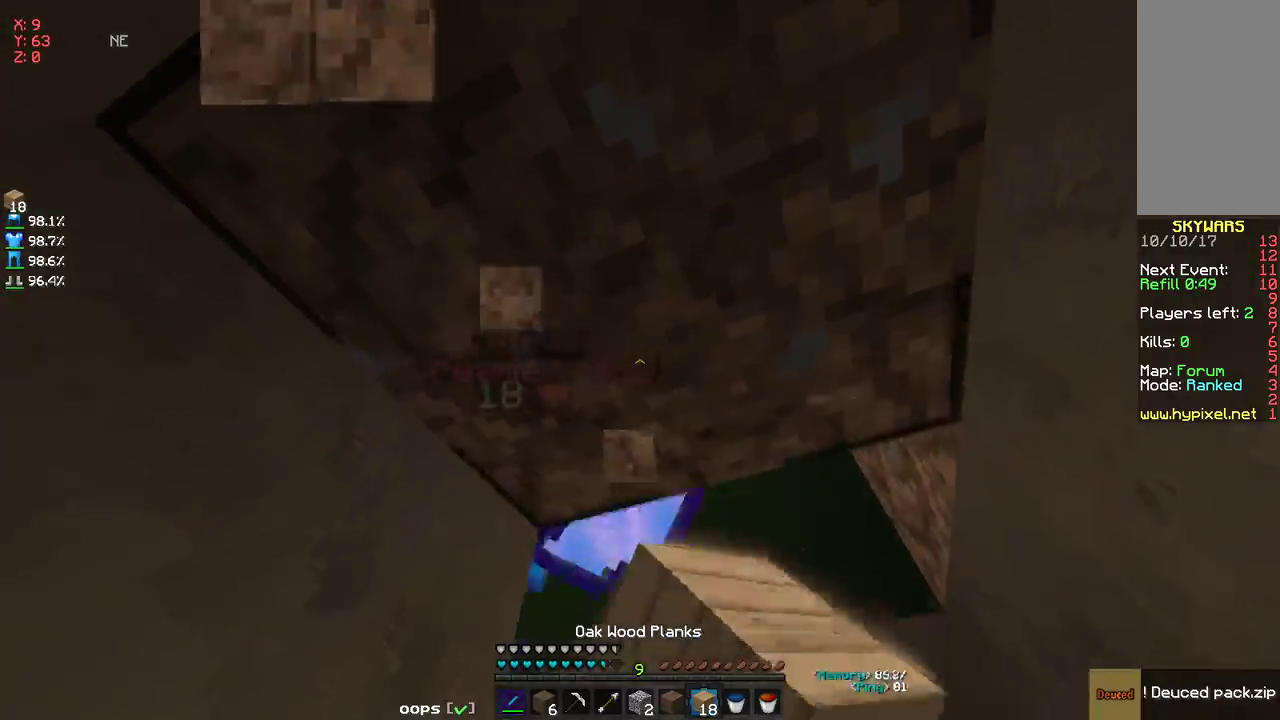
{"keys": ["w"], "mouse": [], "events": [[234, "w", "down"], [251, "mouse_left", "up"], [317, "mouse_left", "down"], [317, "mouse_right", "down"], [351, "mouse_left", "up"], [351, "space", "down"], [418, "mouse_left", "down"], [451, "mouse_left", "up"], [451, "mouse_right", "up"], [451, "space", "up"]]}
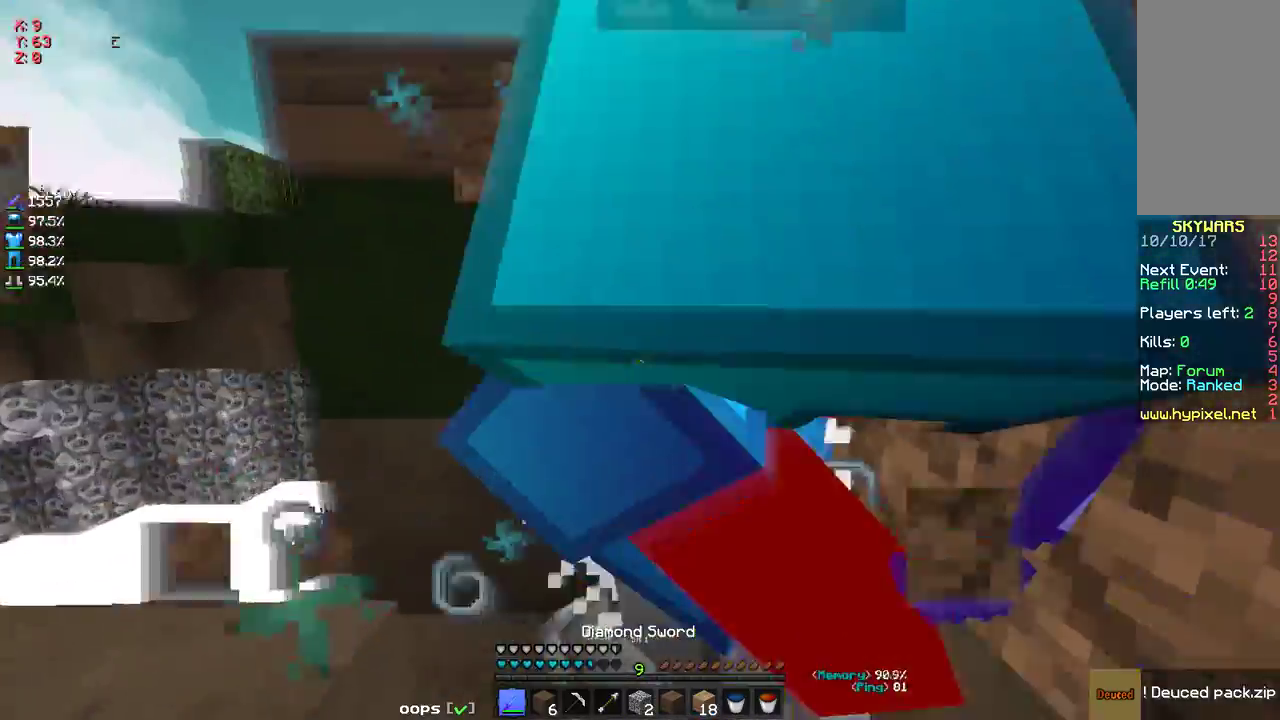
{"keys": ["d", "space", "w"], "mouse": ["left", "right"], "events": [[17, "mouse_left", "down"], [17, "mouse_right", "down"], [17, "space", "down"], [50, "mouse_left", "up"], [50, "space", "up"], [84, "mouse_left", "down"], [84, "space", "down"], [200, "mouse_left", "up"], [200, "mouse_right", "up"], [234, "mouse_left", "down"], [234, "mouse_right", "down"], [301, "mouse_left", "up"], [301, "mouse_right", "up"], [351, "d", "down"], [351, "mouse_left", "down"], [351, "mouse_right", "down"], [351, "space", "up"], [401, "mouse_left", "up"], [401, "mouse_right", "up"], [401, "space", "down"], [434, "mouse_left", "down"], [434, "mouse_right", "down"]]}
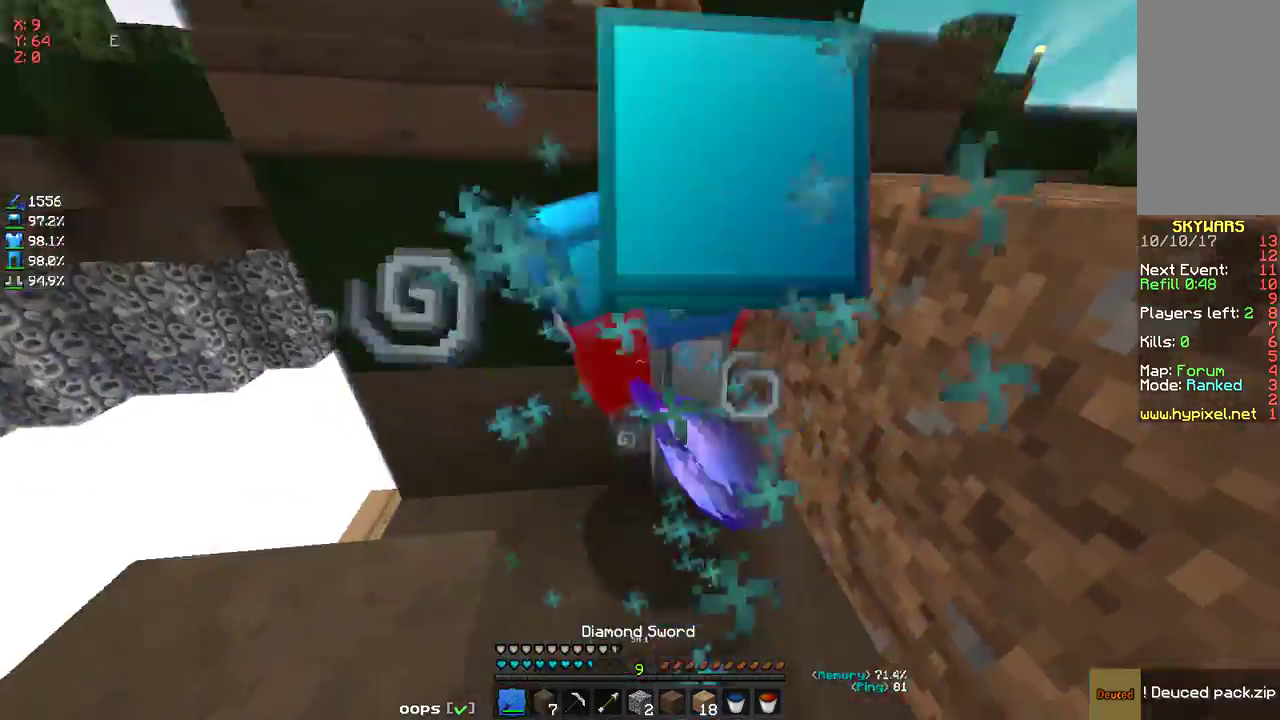
{"keys": ["d", "w"], "mouse": [], "events": [[33, "mouse_left", "up"], [33, "mouse_right", "up"], [33, "space", "up"], [83, "mouse_left", "down"], [83, "mouse_right", "down"], [83, "space", "down"], [134, "mouse_left", "up"], [134, "mouse_right", "up"], [184, "mouse_left", "down"], [184, "mouse_right", "down"], [184, "space", "up"], [234, "mouse_left", "up"], [234, "mouse_right", "up"], [234, "space", "down"], [284, "mouse_left", "down"], [334, "mouse_right", "down"], [334, "space", "up"], [384, "mouse_left", "up"], [384, "mouse_right", "up"], [384, "space", "down"], [434, "mouse_left", "down"], [434, "mouse_right", "down"], [501, "mouse_left", "up"], [501, "mouse_right", "up"], [501, "space", "up"]]}
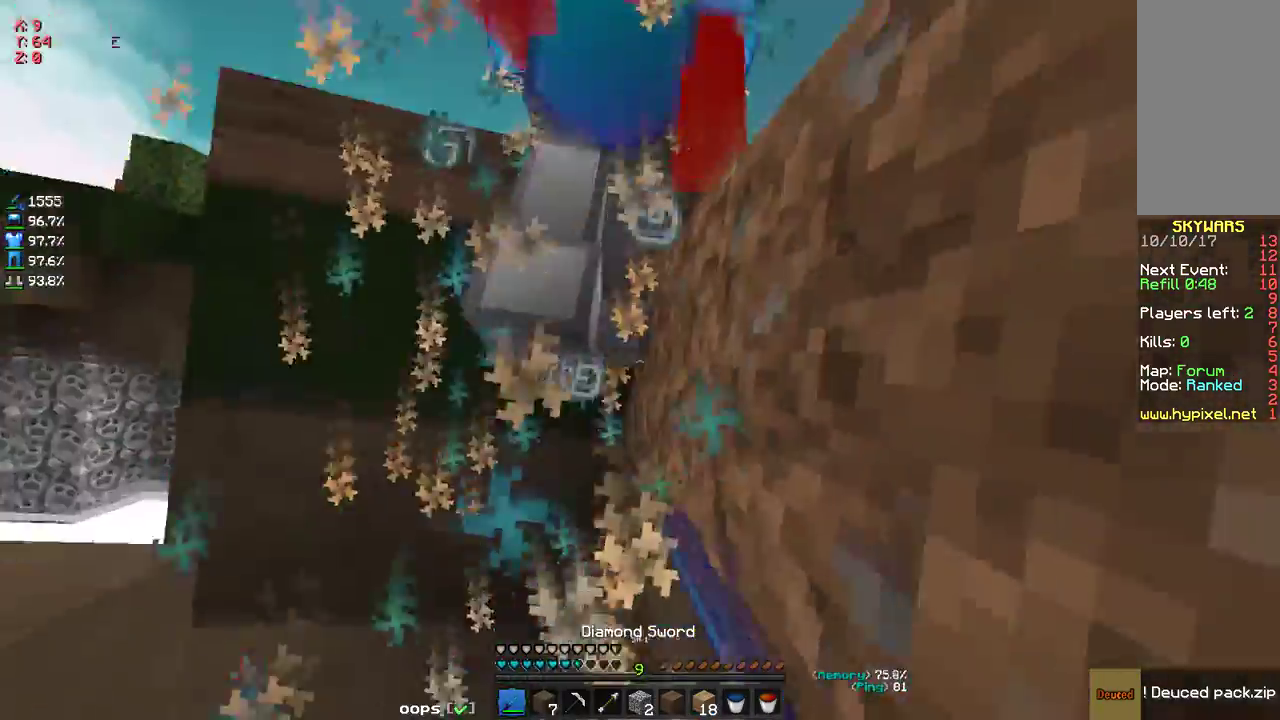
{"keys": [], "mouse": [], "events": [[33, "mouse_left", "down"], [33, "space", "down"], [83, "mouse_right", "down"], [133, "mouse_left", "up"], [133, "mouse_right", "up"], [133, "space", "up"], [184, "mouse_left", "down"], [184, "mouse_right", "down"], [234, "d", "up"], [234, "mouse_left", "up"], [234, "mouse_right", "up"], [234, "space", "down"], [300, "mouse_right", "down"], [351, "space", "up"], [351, "w", "up"], [401, "mouse_left", "down"], [401, "mouse_right", "up"], [484, "mouse_left", "up"]]}
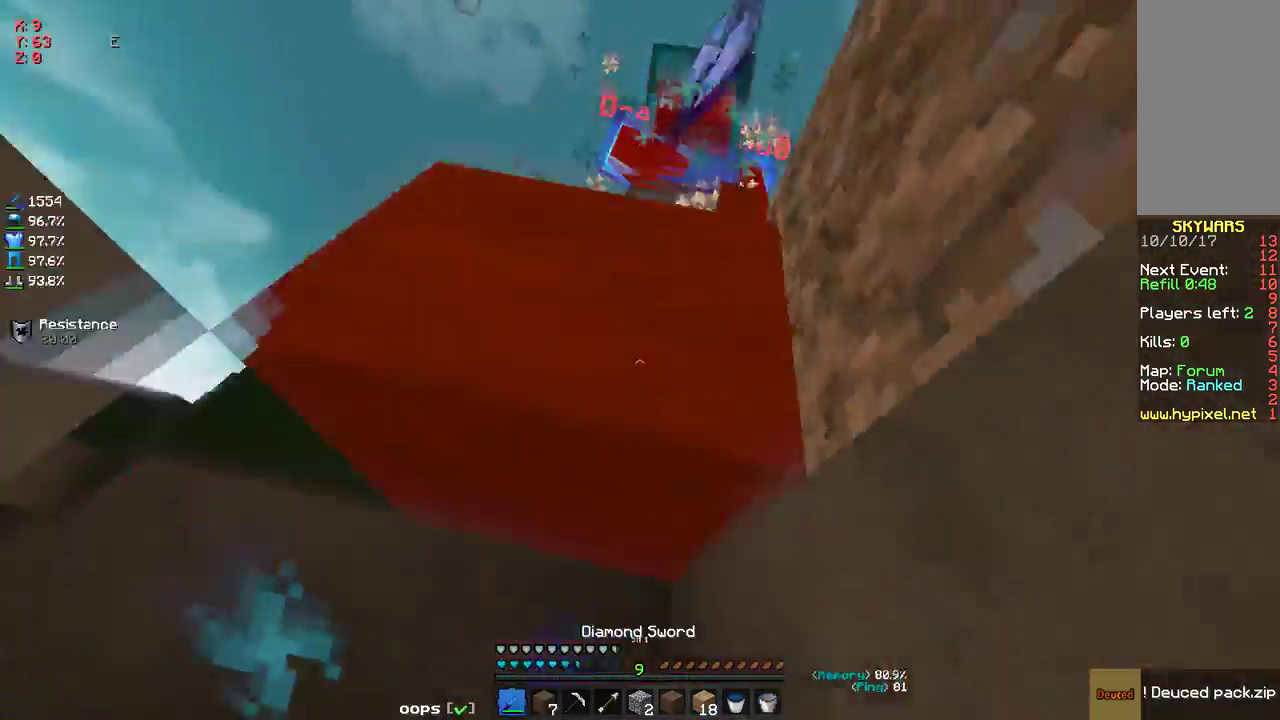
{"keys": ["s", "space"], "mouse": ["left"], "events": [[50, "mouse_left", "down"], [83, "mouse_left", "up"], [83, "s", "down"], [200, "mouse_left", "down"], [250, "space", "down"], [434, "mouse_left", "up"], [501, "mouse_left", "down"]]}
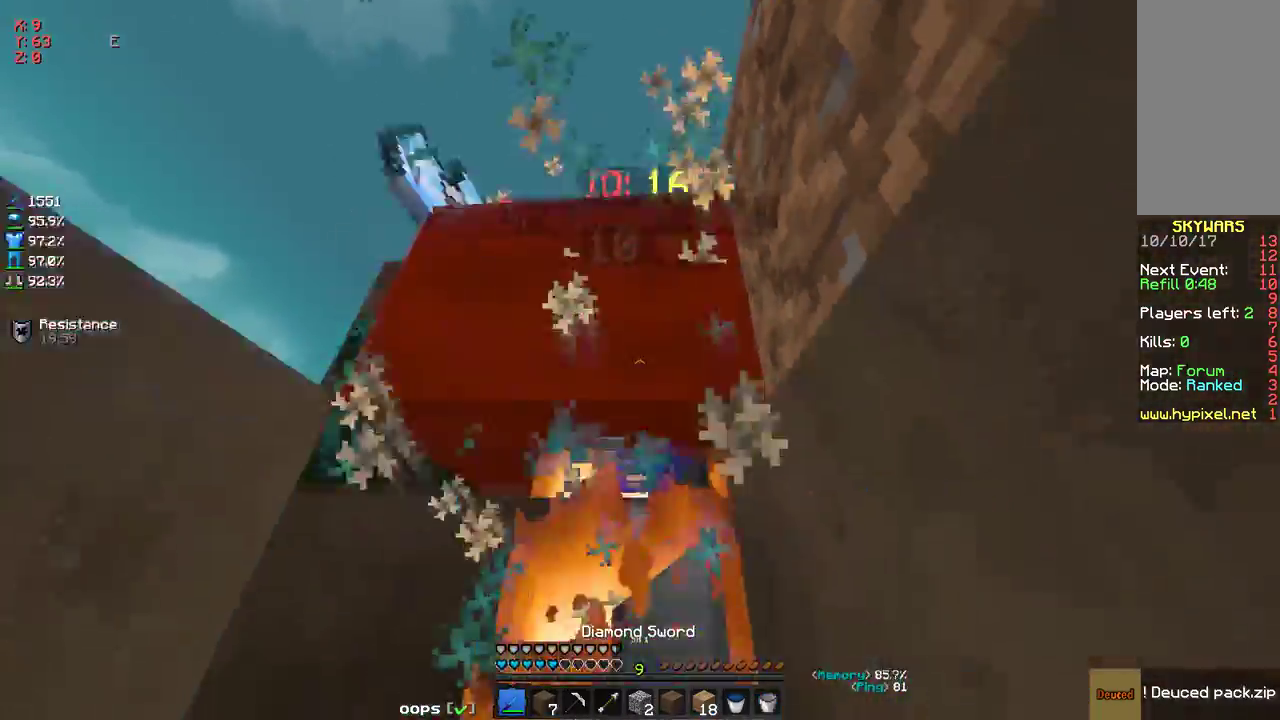
{"keys": ["s", "space"], "mouse": ["left", "right"], "events": [[100, "mouse_left", "up"], [133, "mouse_left", "down"], [183, "mouse_left", "up"], [233, "mouse_left", "down"], [334, "mouse_right", "down"], [384, "mouse_left", "up"], [384, "mouse_right", "up"], [484, "mouse_left", "down"], [484, "mouse_right", "down"]]}
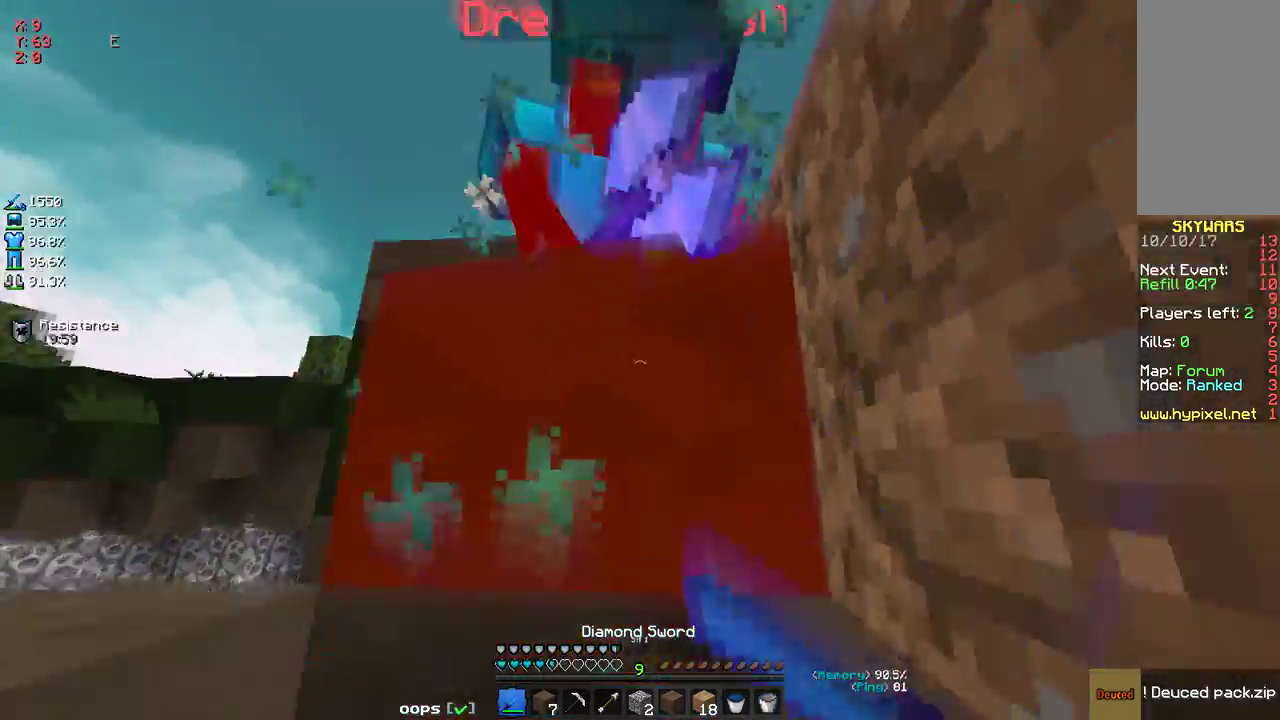
{"keys": ["s", "space"], "mouse": ["left", "right"], "events": [[33, "mouse_left", "up"], [33, "mouse_right", "up"], [100, "mouse_left", "down"], [100, "mouse_right", "down"], [100, "space", "up"], [150, "mouse_right", "up"], [150, "space", "down"], [183, "mouse_left", "up"], [250, "mouse_left", "down"], [250, "mouse_right", "down"], [250, "space", "up"], [283, "mouse_left", "up"], [283, "mouse_right", "up"], [334, "mouse_left", "down"], [334, "mouse_right", "down"], [334, "space", "down"], [384, "mouse_left", "up"], [384, "space", "up"], [450, "mouse_right", "up"], [500, "mouse_left", "down"], [500, "mouse_right", "down"], [500, "space", "down"]]}
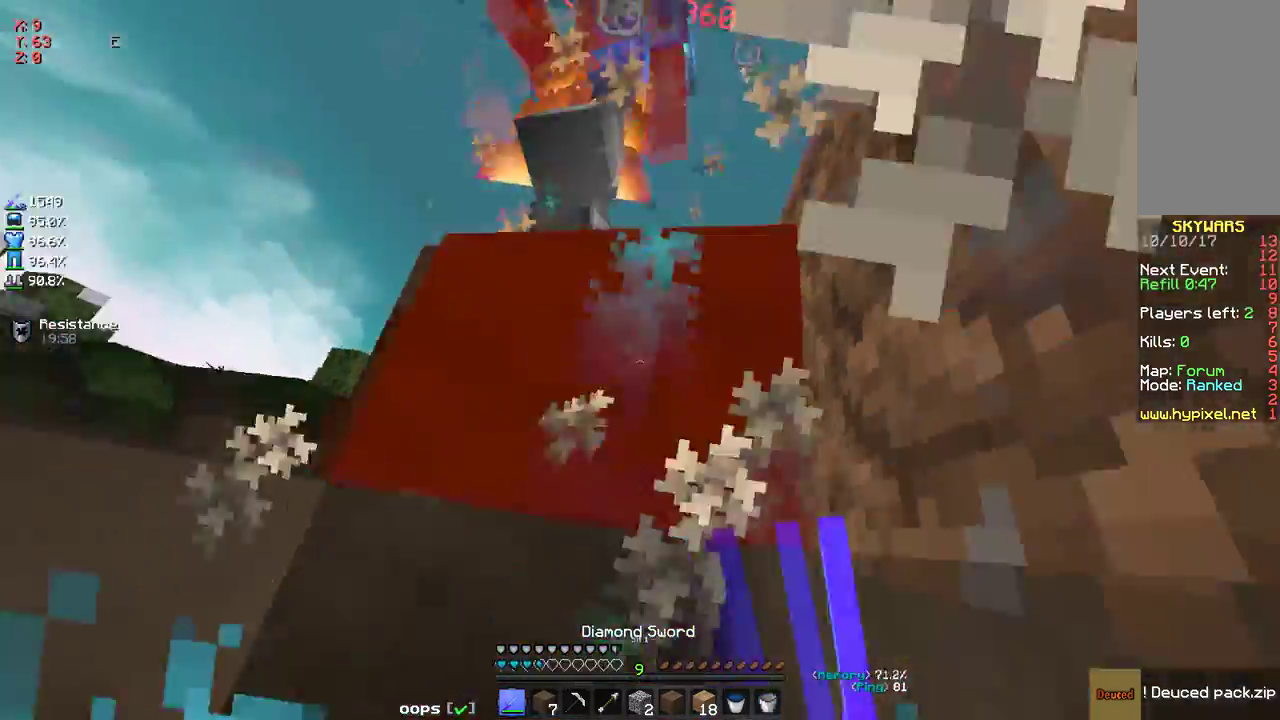
{"keys": ["a", "space"], "mouse": ["left"], "events": [[34, "mouse_left", "up"], [34, "mouse_right", "up"], [84, "mouse_left", "down"], [84, "mouse_right", "down"], [134, "mouse_left", "up"], [184, "mouse_left", "down"], [184, "mouse_right", "up"], [234, "mouse_right", "down"], [301, "a", "down"], [301, "mouse_left", "up"], [301, "mouse_right", "up"], [301, "s", "up"], [351, "mouse_left", "down"], [401, "mouse_left", "up"], [451, "mouse_left", "down"]]}
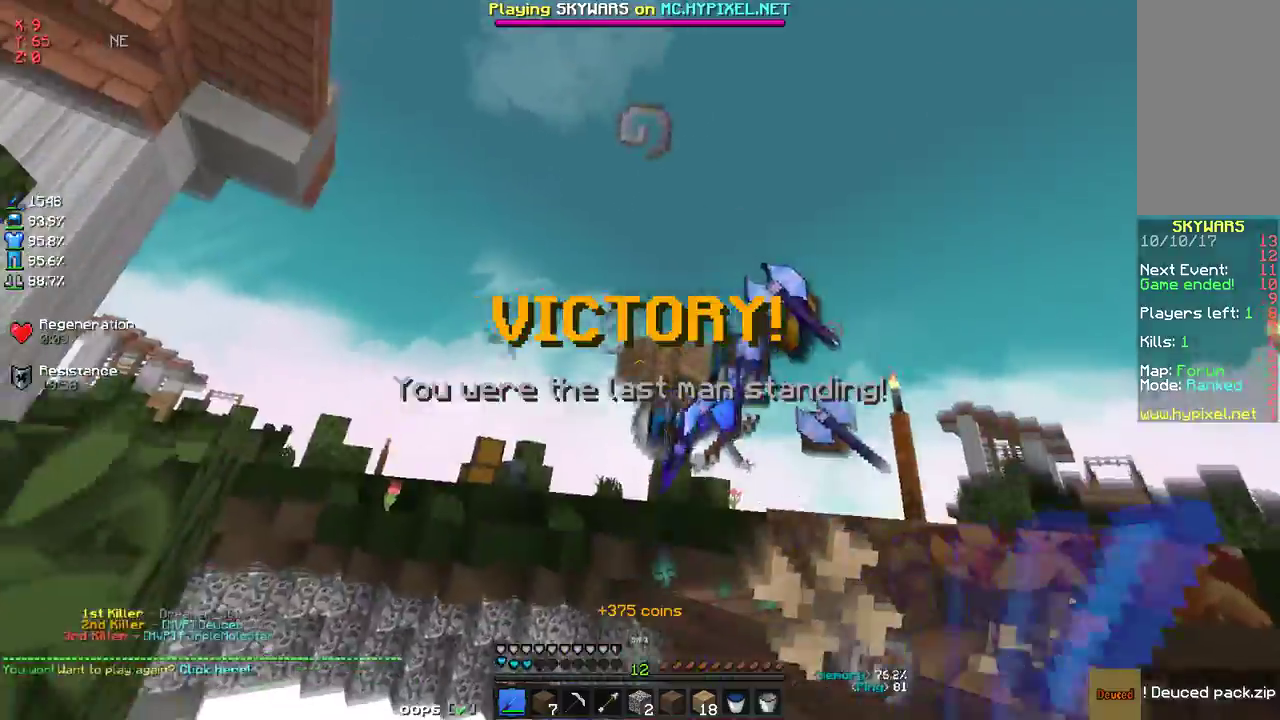
{"keys": [], "mouse": [], "events": [[16, "mouse_left", "up"], [16, "w", "down"], [217, "w", "up"], [317, "a", "up"], [367, "space", "up"]]}
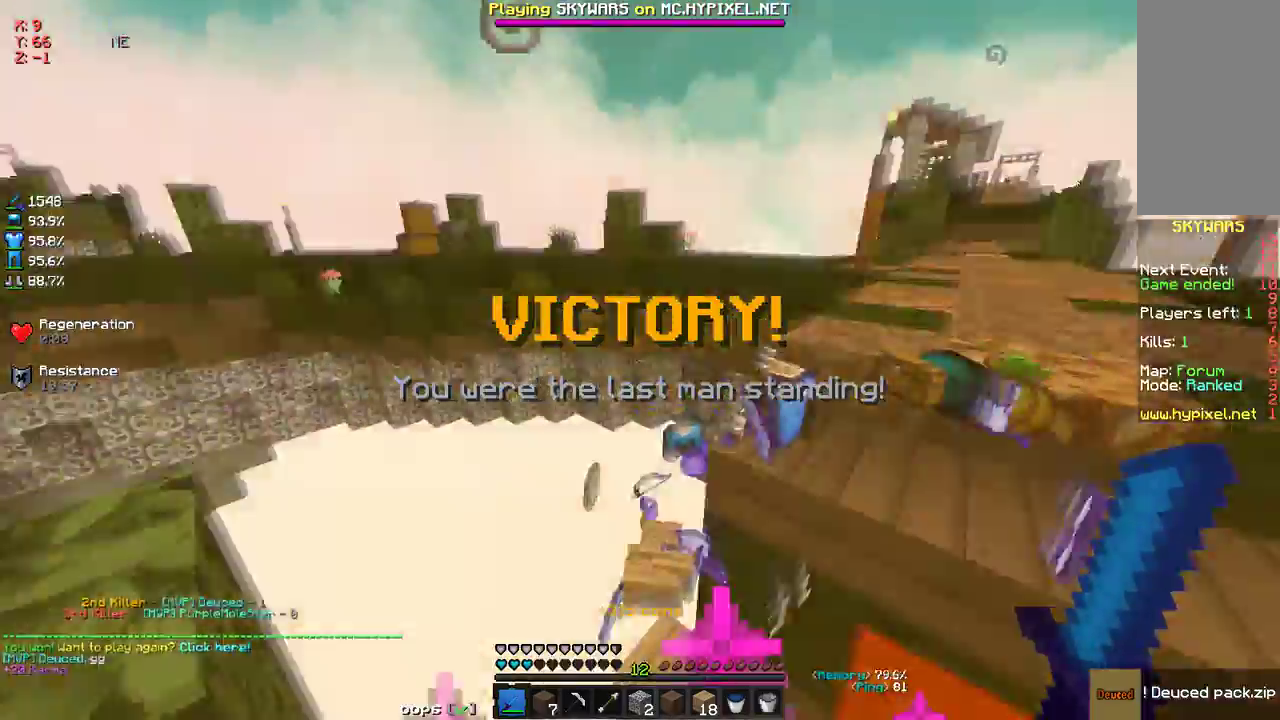
{"keys": ["a", "space", "w"], "mouse": [], "events": [[300, "a", "down"], [350, "w", "down"], [400, "space", "down"]]}